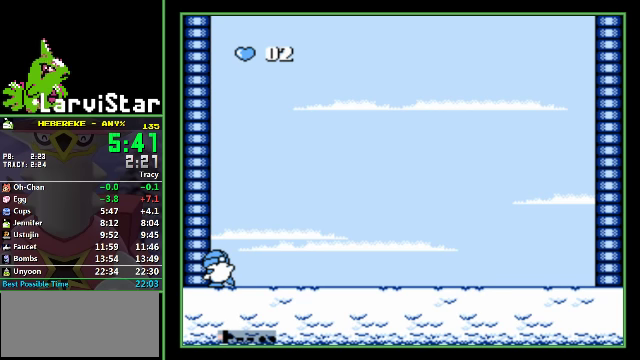
Gameplay with a controller (Nintendo layout); each line is a JSON object with the inputs held at the frame after it. "events" lists button and stick changes between this image and that frame as [ms after this image, input, new state], when the widget could be followed in between. Not read: L3 R3.
{"buttons": ["DPAD_LEFT"], "events": []}
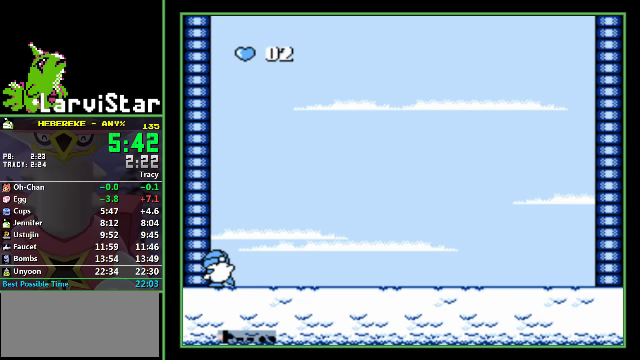
{"buttons": ["DPAD_LEFT"], "events": []}
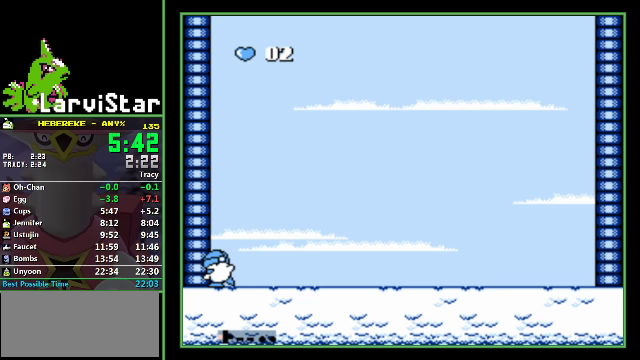
{"buttons": ["DPAD_LEFT"], "events": []}
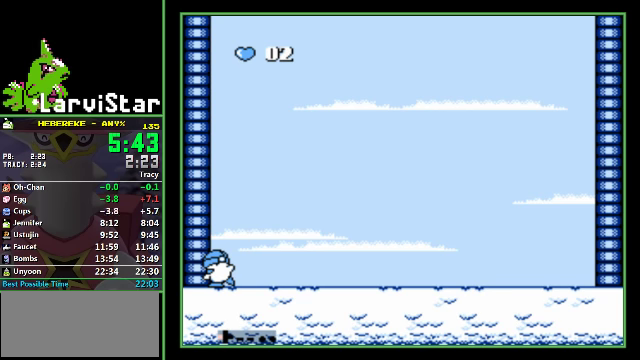
{"buttons": ["DPAD_LEFT"], "events": []}
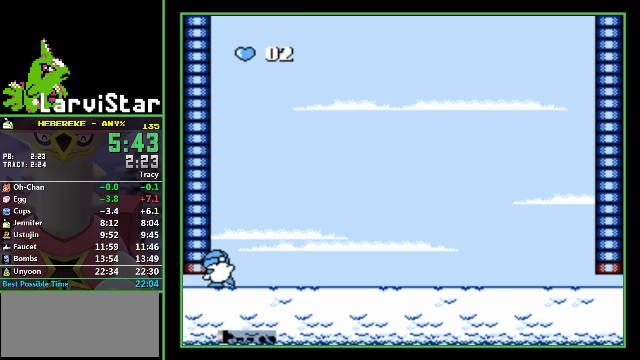
{"buttons": ["DPAD_LEFT"], "events": []}
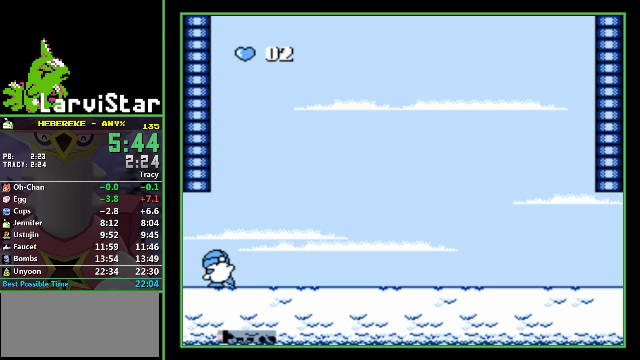
{"buttons": ["DPAD_LEFT"], "events": []}
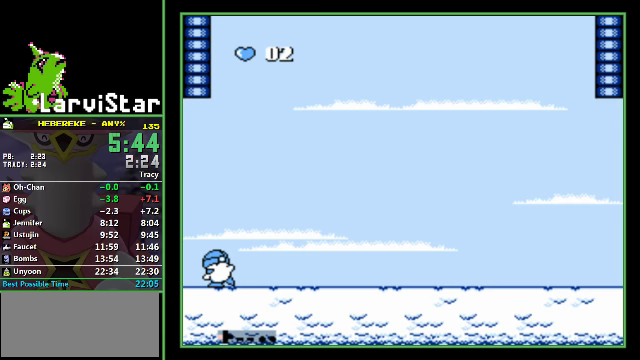
{"buttons": ["DPAD_LEFT"], "events": []}
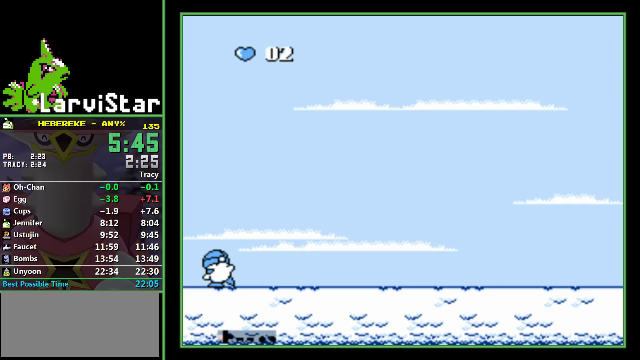
{"buttons": ["DPAD_LEFT"], "events": []}
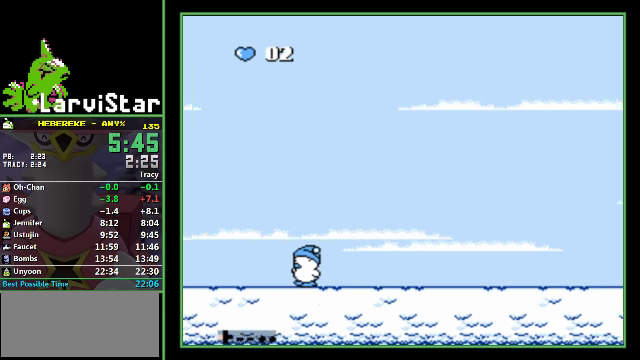
{"buttons": ["DPAD_LEFT"], "events": []}
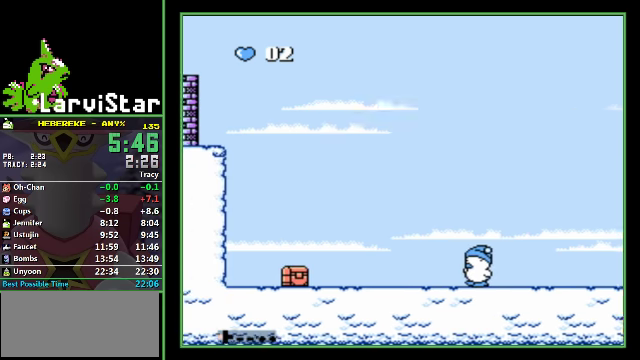
{"buttons": ["DPAD_LEFT"], "events": []}
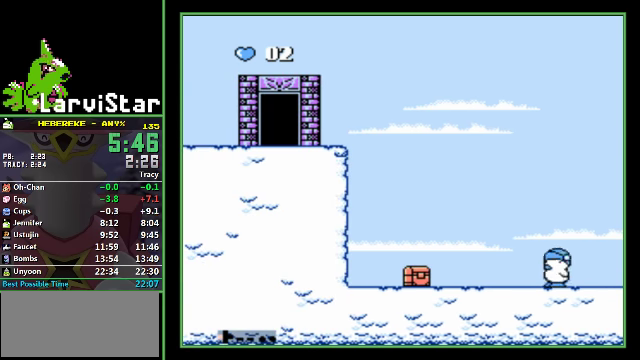
{"buttons": ["DPAD_LEFT"], "events": []}
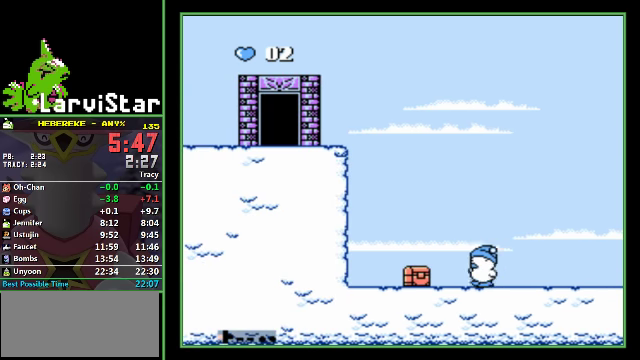
{"buttons": [], "events": [[300, "DPAD_LEFT", "up"]]}
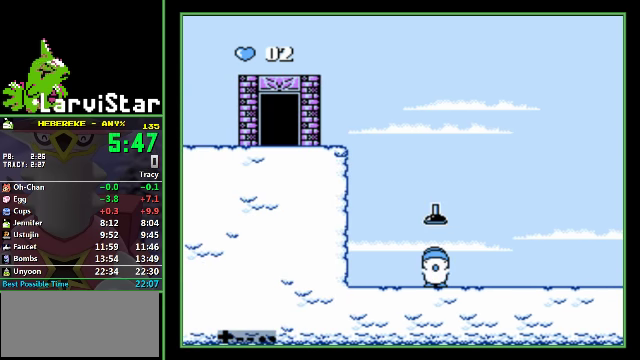
{"buttons": [], "events": []}
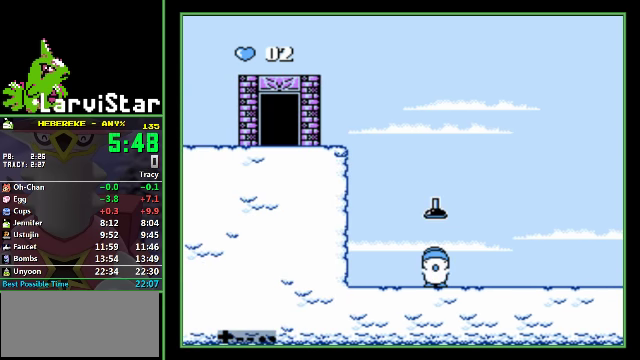
{"buttons": [], "events": []}
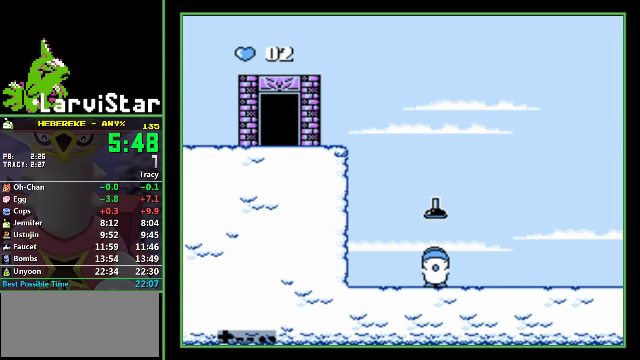
{"buttons": [], "events": []}
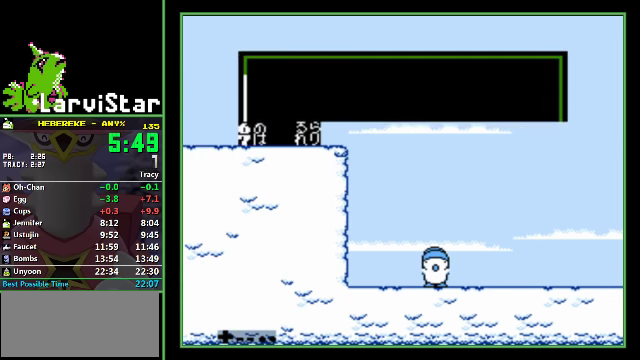
{"buttons": ["A", "DPAD_LEFT"], "events": [[100, "DPAD_LEFT", "down"], [500, "A", "down"]]}
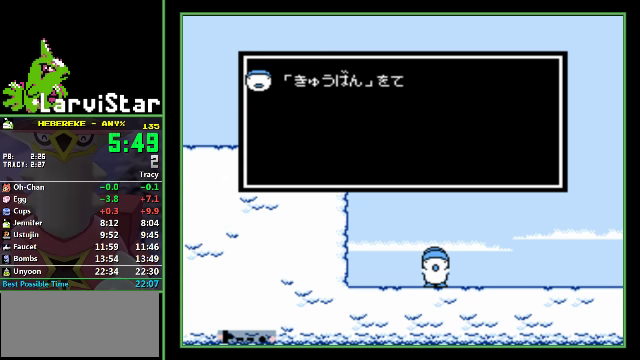
{"buttons": ["A", "DPAD_LEFT"], "events": [[66, "A", "up"], [66, "B", "down"], [133, "A", "down"], [266, "B", "up"], [333, "A", "up"], [433, "A", "down"]]}
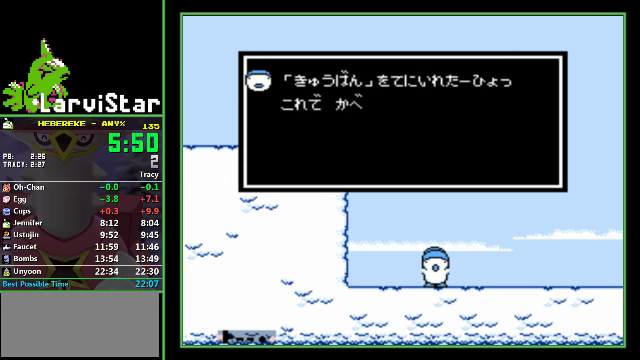
{"buttons": ["B", "DPAD_LEFT"], "events": [[33, "A", "up"], [100, "A", "down"], [166, "A", "up"], [200, "B", "down"], [266, "A", "down"], [266, "B", "up"], [333, "A", "up"], [400, "A", "down"], [466, "A", "up"], [500, "B", "down"]]}
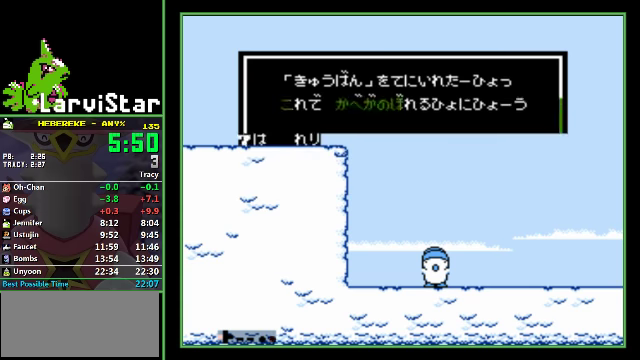
{"buttons": ["DPAD_LEFT"], "events": [[66, "A", "down"], [66, "B", "up"], [166, "A", "up"]]}
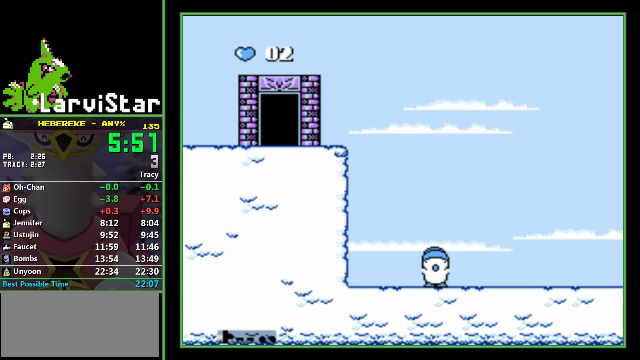
{"buttons": ["A", "DPAD_LEFT"], "events": [[300, "A", "down"]]}